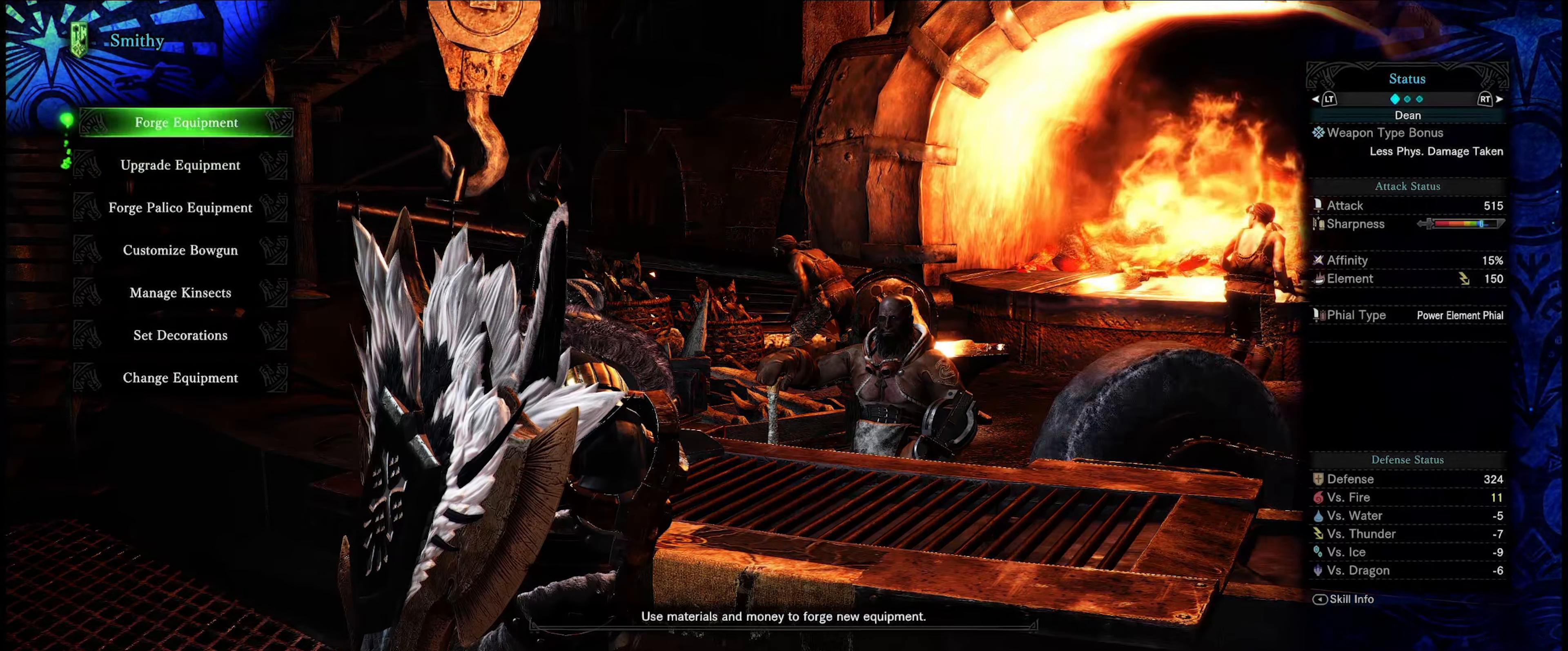
Gameplay with a controller (Xbox layout); each line is a JSON object with the inputs held at the frame after it. "events" lists button and stick changes between this image and that frame as [ms after this image, input, new state], when the widget could be followed in between. Not read: L3 R3.
{"buttons": [], "left_stick": "center", "right_stick": "center", "events": [[50, "A", "up"]]}
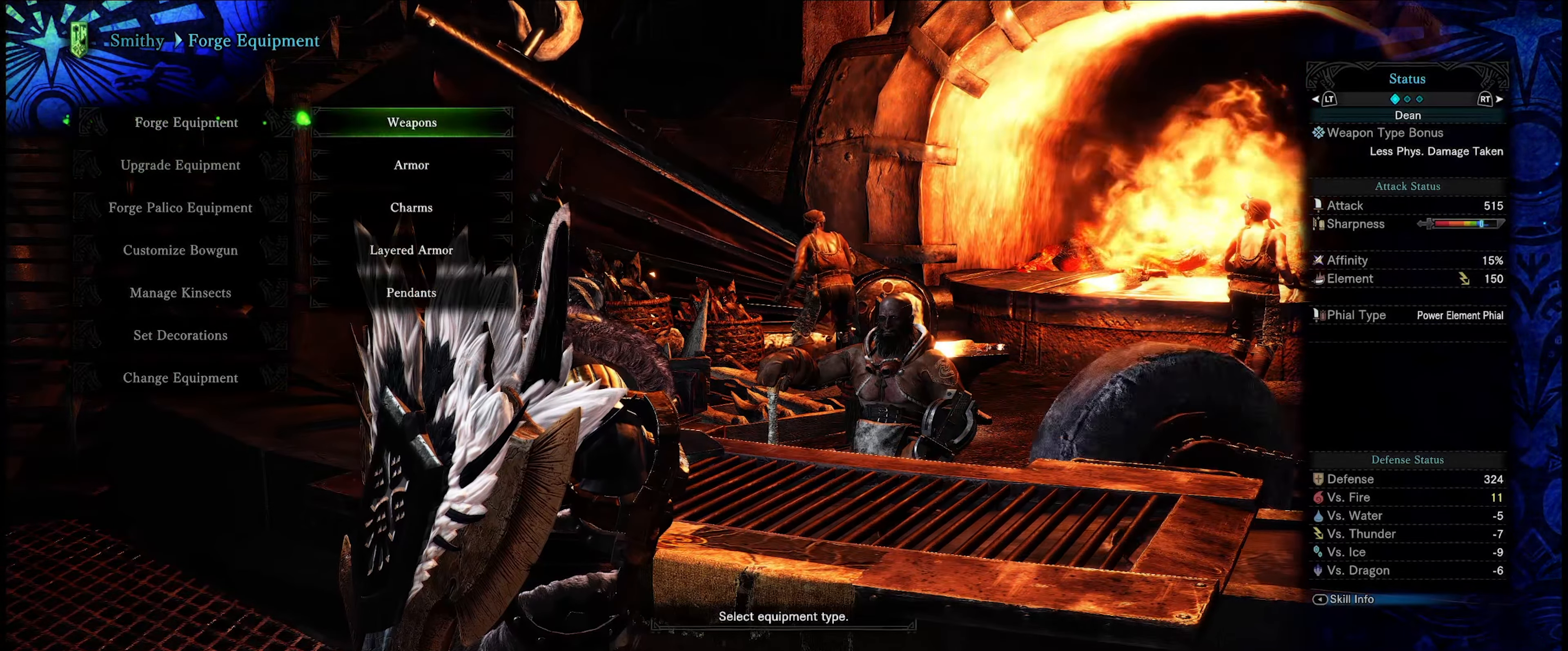
{"buttons": ["A"], "left_stick": "center", "right_stick": "center", "events": [[266, "DPAD_DOWN", "down"], [400, "A", "down"], [400, "DPAD_DOWN", "up"]]}
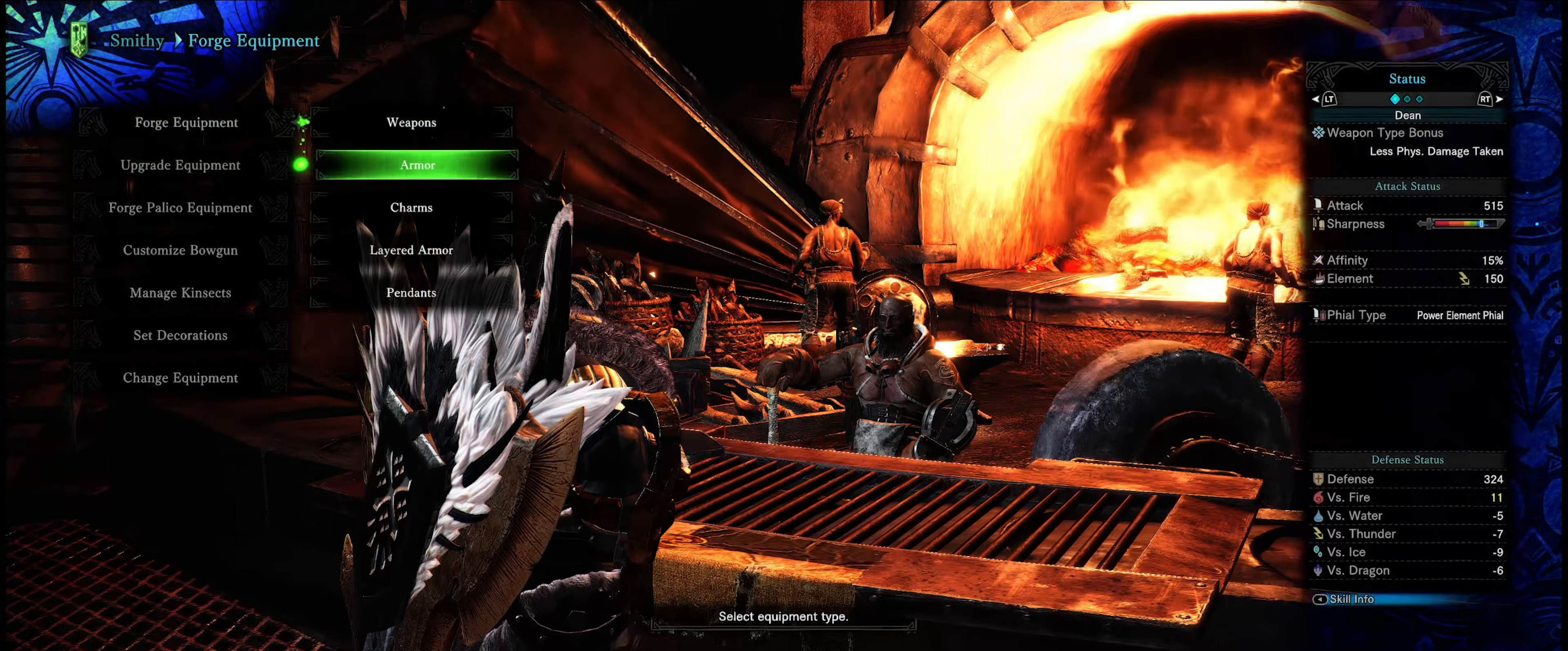
{"buttons": [], "left_stick": "center", "right_stick": "center", "events": [[33, "A", "up"]]}
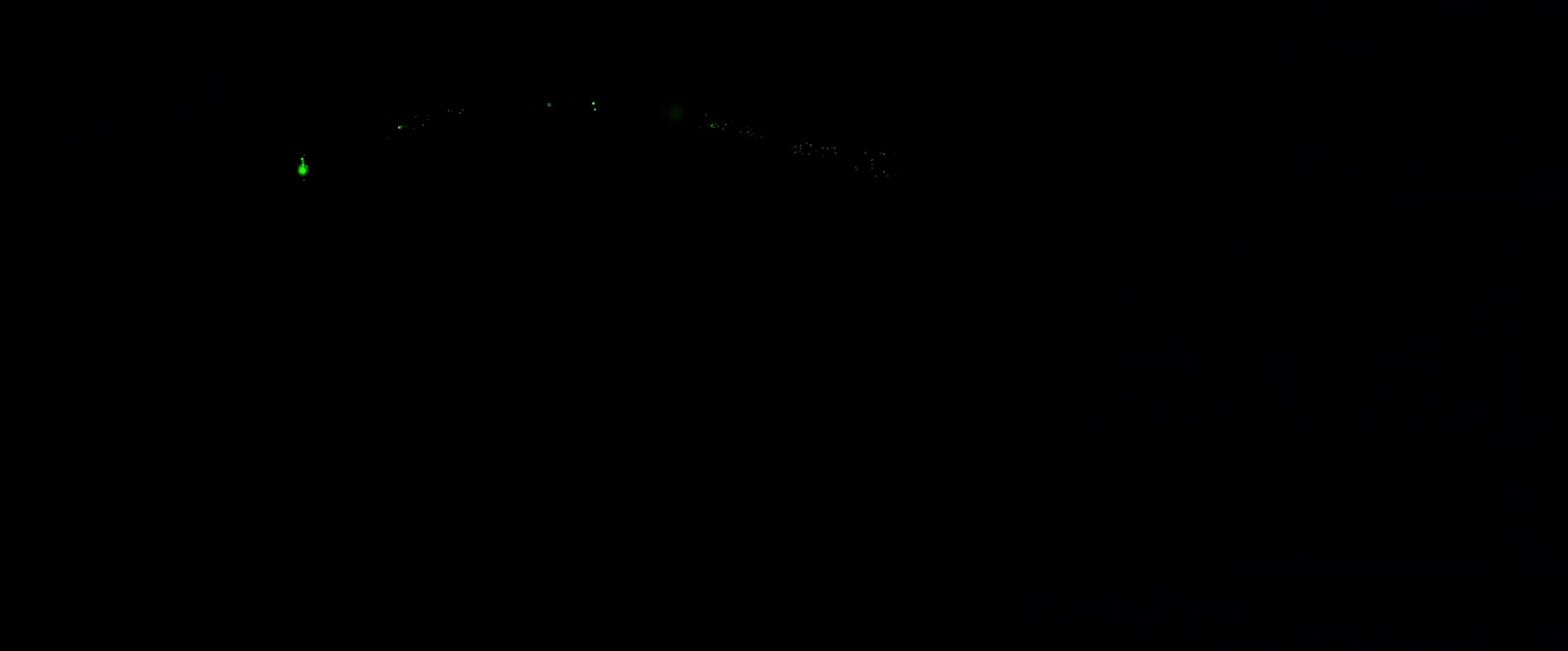
{"buttons": [], "left_stick": "center", "right_stick": "center", "events": []}
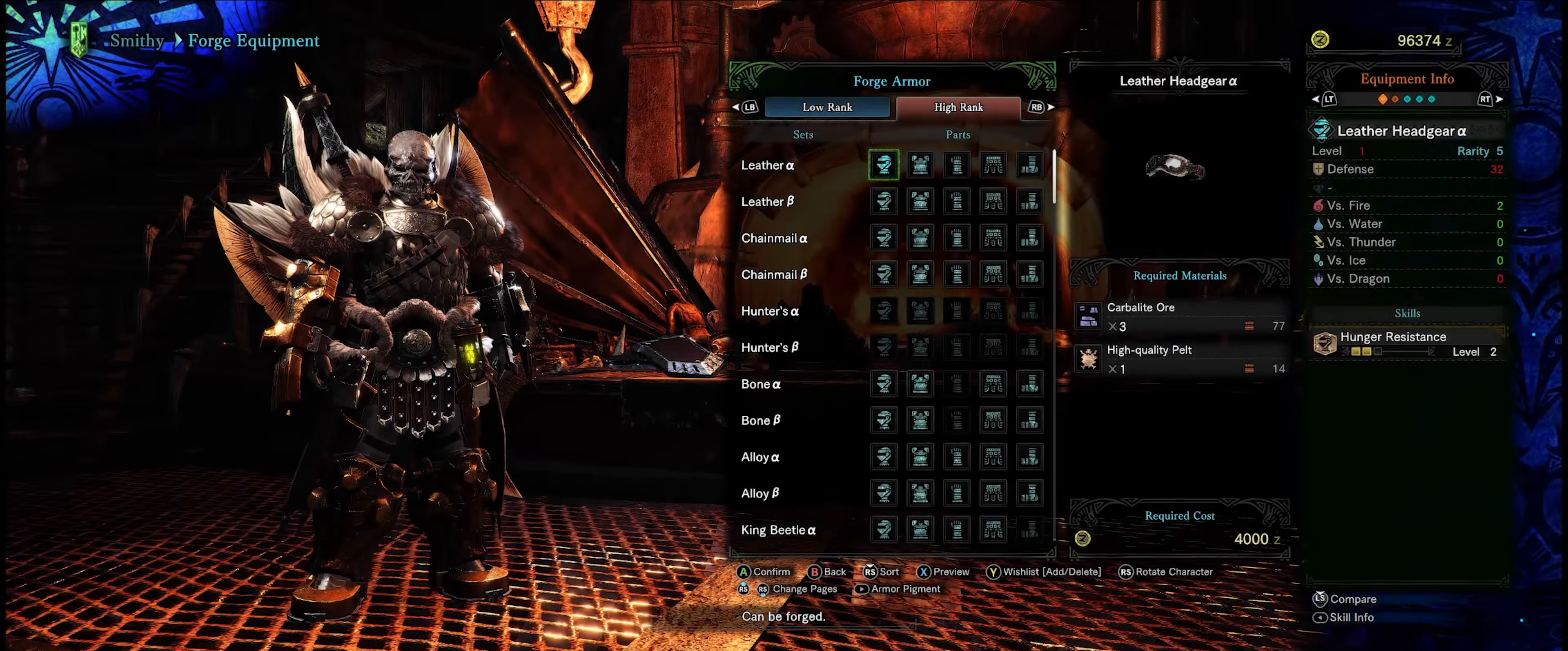
{"buttons": [], "left_stick": "center", "right_stick": "center", "events": [[250, "DPAD_UP", "down"], [400, "DPAD_UP", "up"]]}
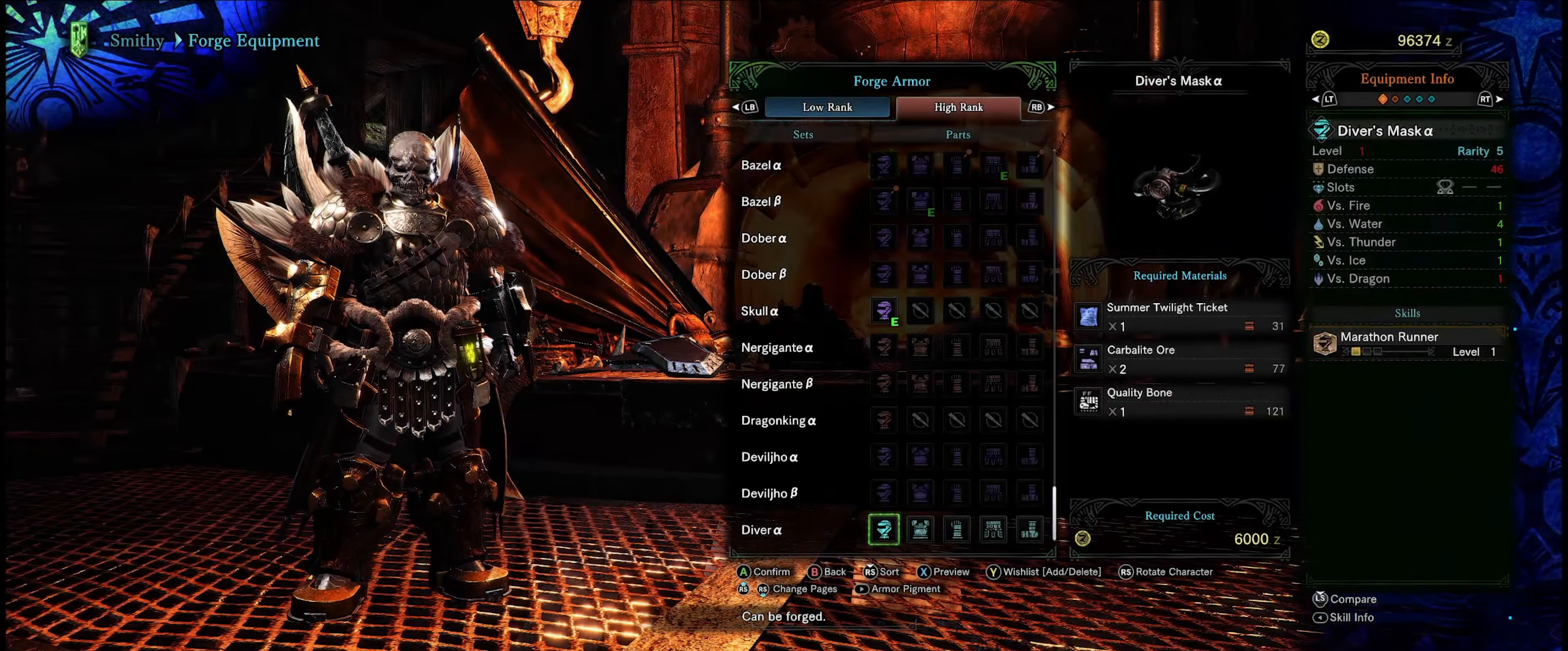
{"buttons": ["DPAD_UP"], "left_stick": "center", "right_stick": "center", "events": [[233, "DPAD_UP", "down"], [366, "DPAD_UP", "up"], [433, "DPAD_UP", "down"]]}
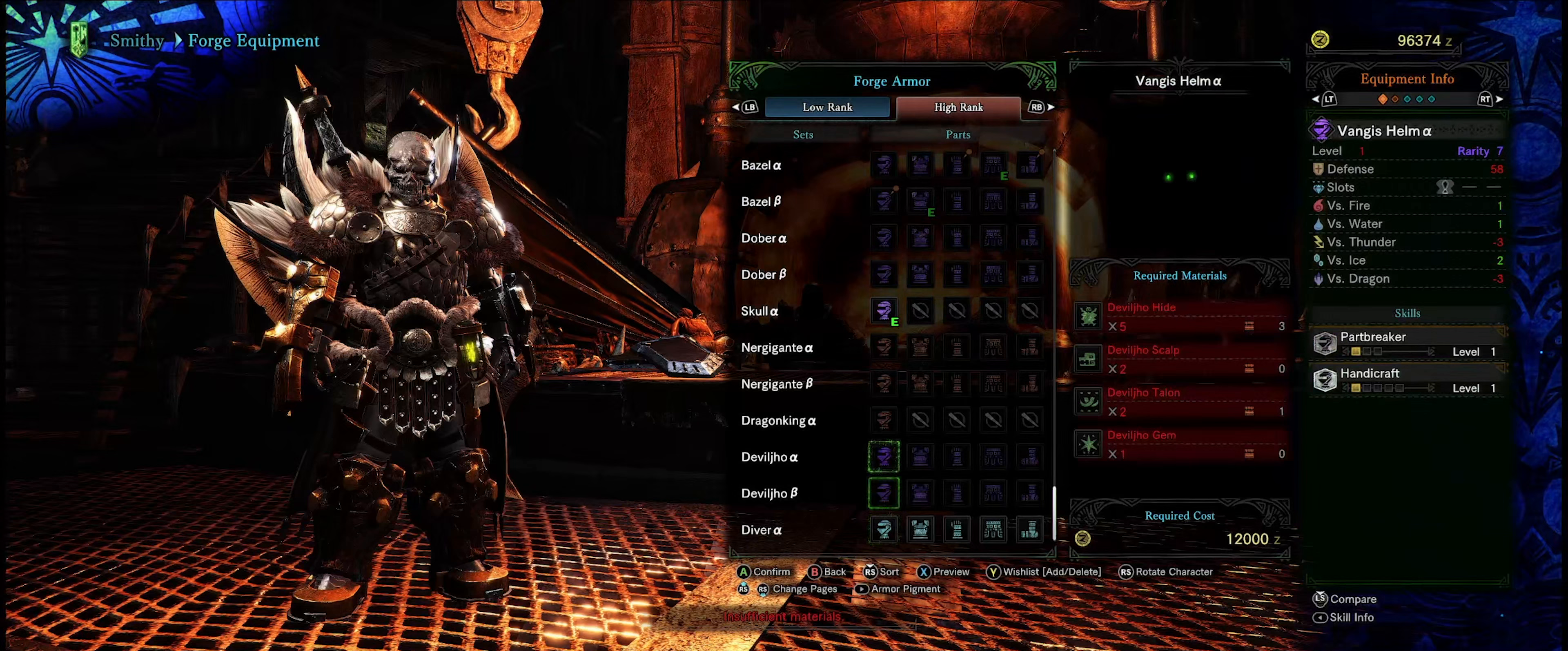
{"buttons": ["DPAD_UP"], "left_stick": "center", "right_stick": "center", "events": [[17, "DPAD_UP", "up"], [150, "DPAD_UP", "down"], [217, "DPAD_UP", "up"], [317, "DPAD_UP", "down"], [417, "DPAD_UP", "up"], [500, "DPAD_UP", "down"]]}
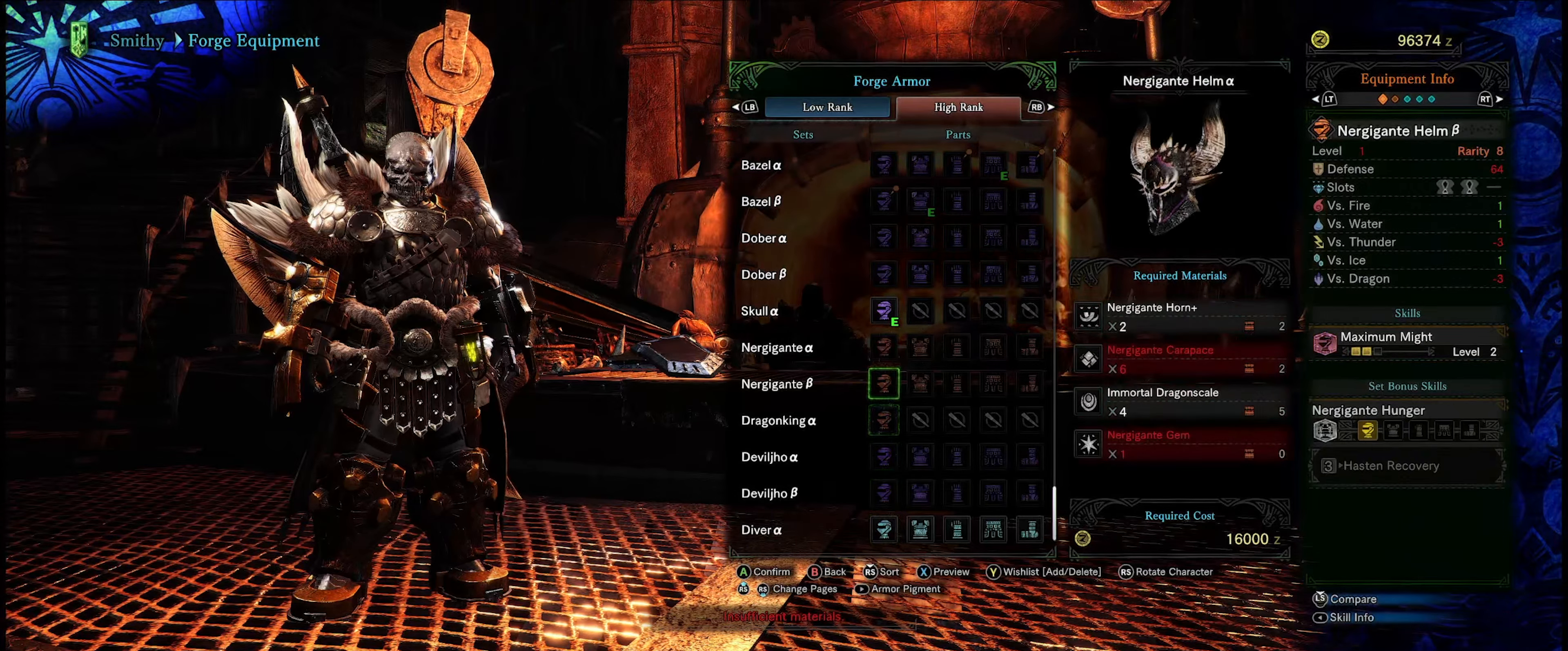
{"buttons": [], "left_stick": "center", "right_stick": "center", "events": [[100, "DPAD_UP", "up"], [167, "DPAD_UP", "down"], [283, "DPAD_UP", "up"], [333, "DPAD_UP", "down"], [467, "DPAD_UP", "up"]]}
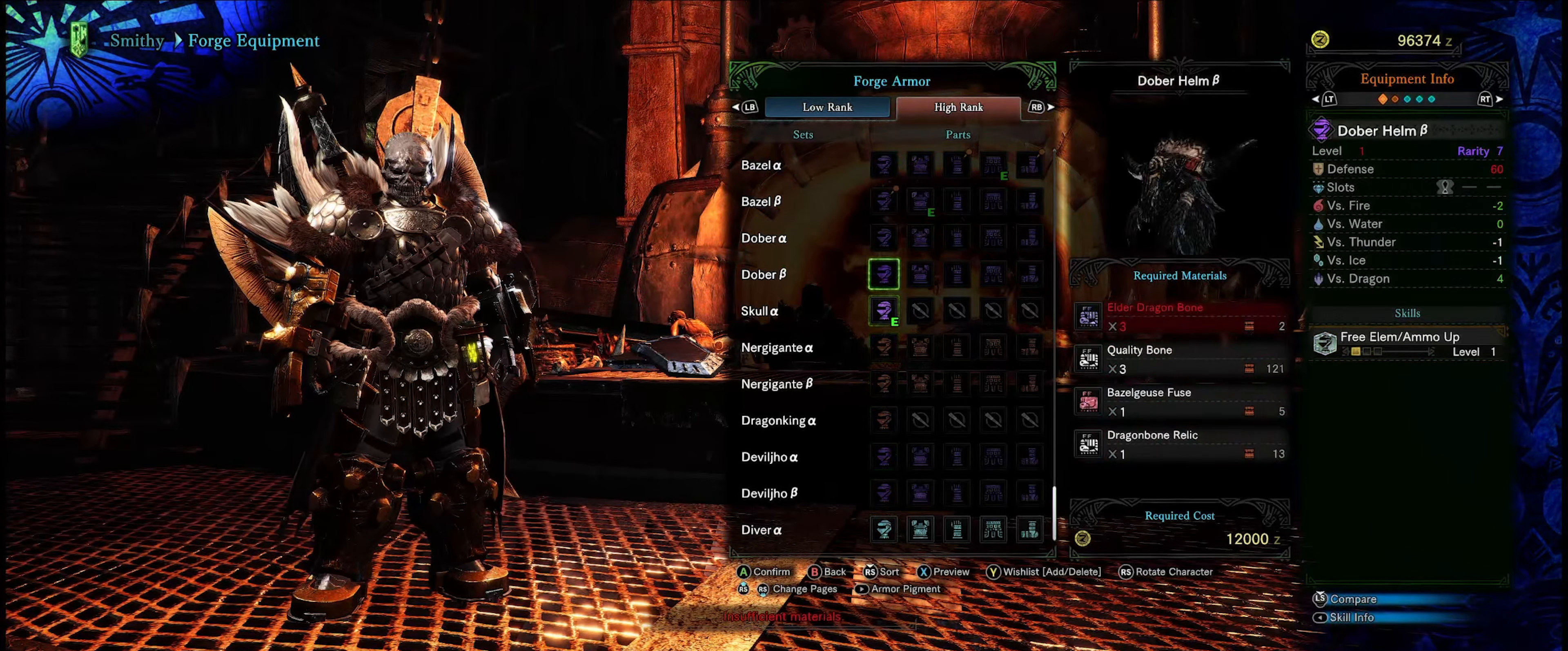
{"buttons": ["DPAD_UP"], "left_stick": "center", "right_stick": "center", "events": [[17, "DPAD_UP", "down"], [167, "DPAD_UP", "up"], [217, "DPAD_UP", "down"], [333, "DPAD_UP", "up"], [433, "DPAD_UP", "down"]]}
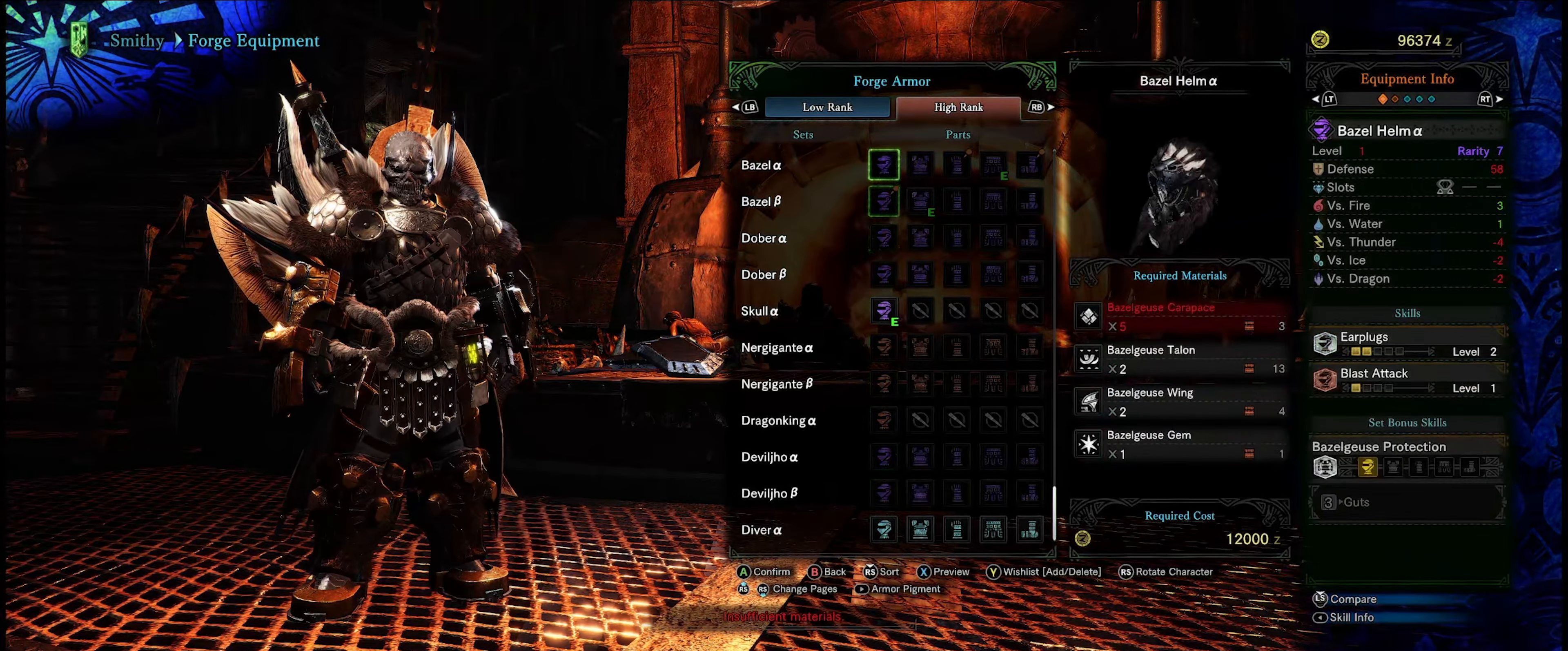
{"buttons": [], "left_stick": "center", "right_stick": "center", "events": [[50, "DPAD_UP", "up"], [117, "DPAD_UP", "down"], [283, "DPAD_UP", "up"]]}
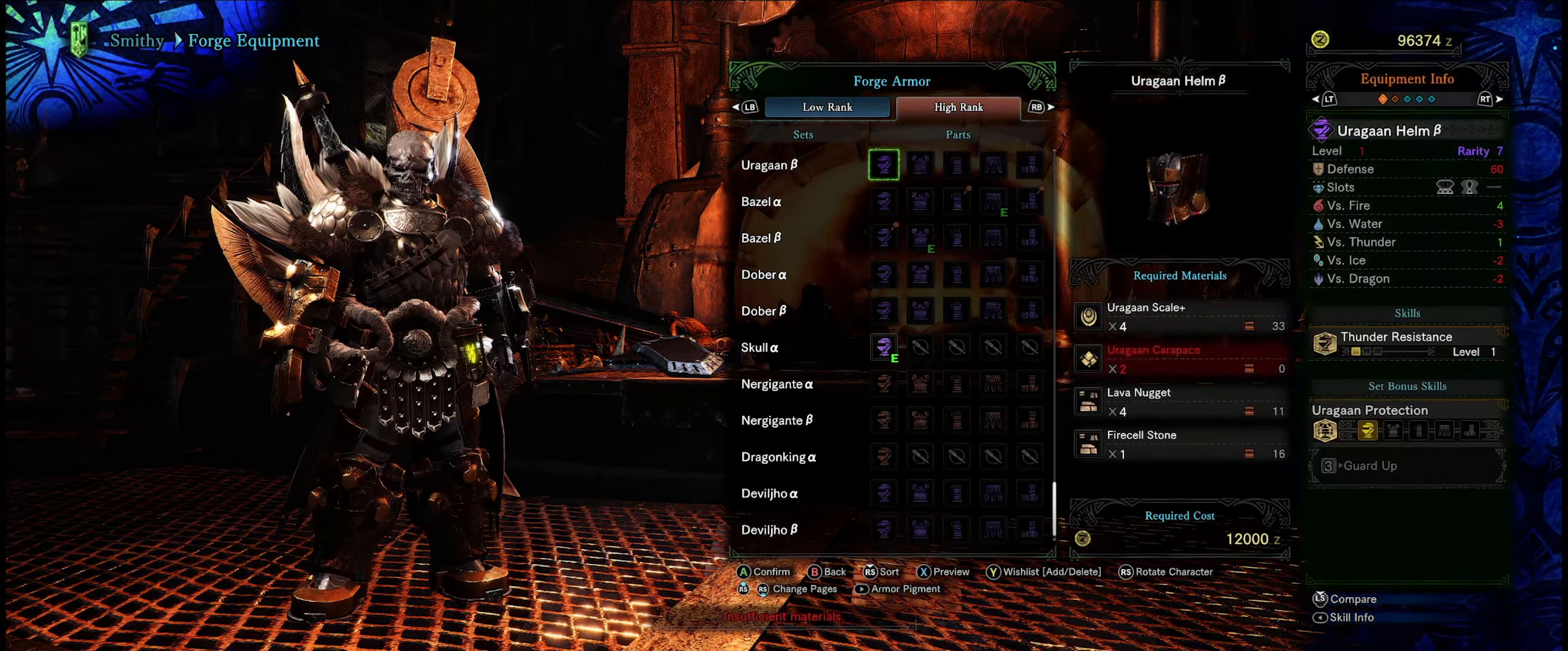
{"buttons": [], "left_stick": "center", "right_stick": "center", "events": []}
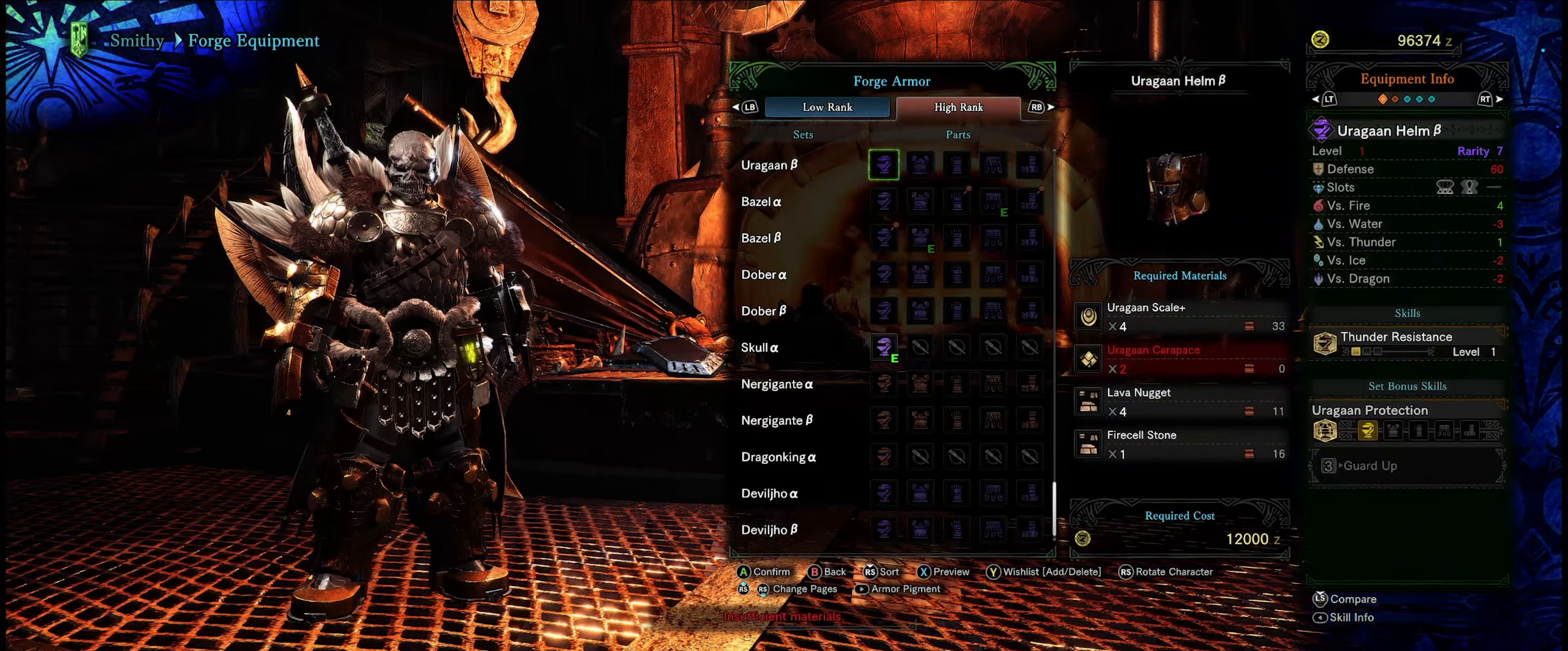
{"buttons": [], "left_stick": "center", "right_stick": "center", "events": []}
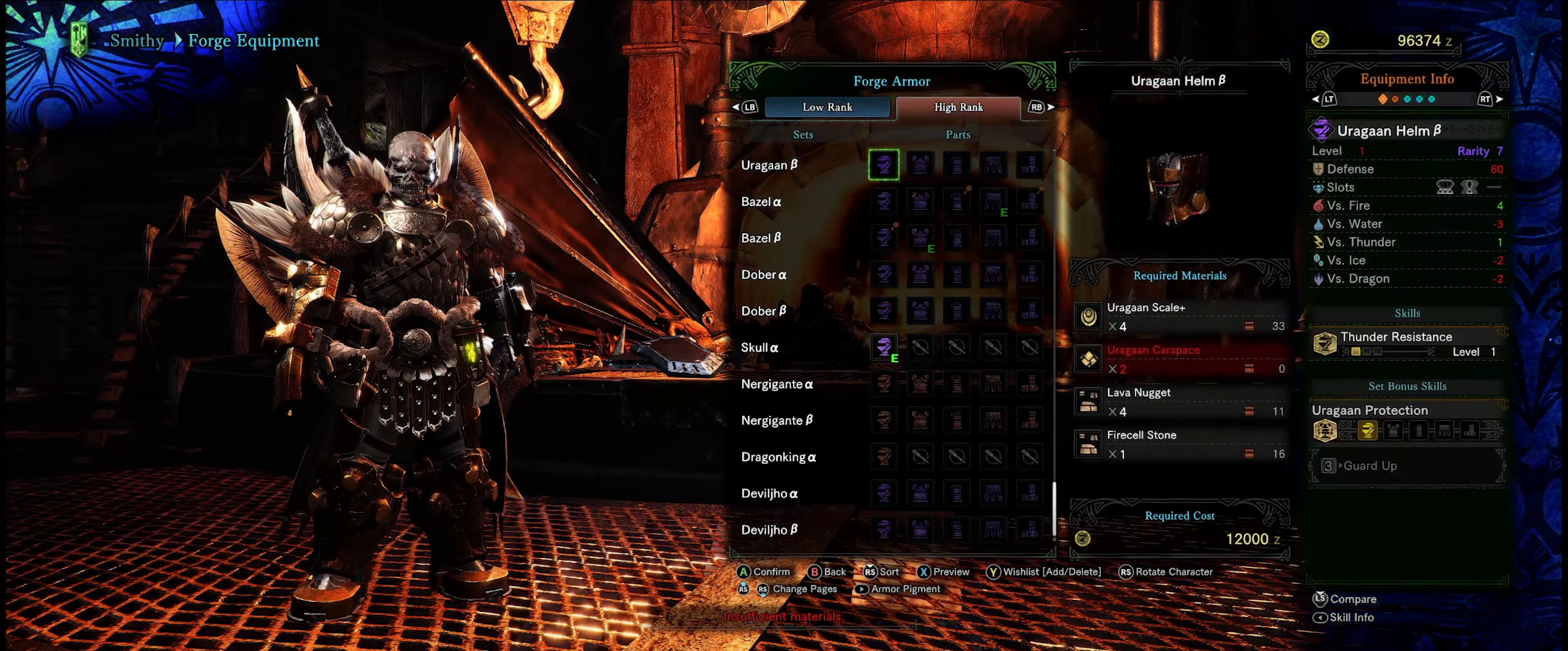
{"buttons": [], "left_stick": "center", "right_stick": "center", "events": [[300, "DPAD_DOWN", "down"], [417, "DPAD_DOWN", "up"]]}
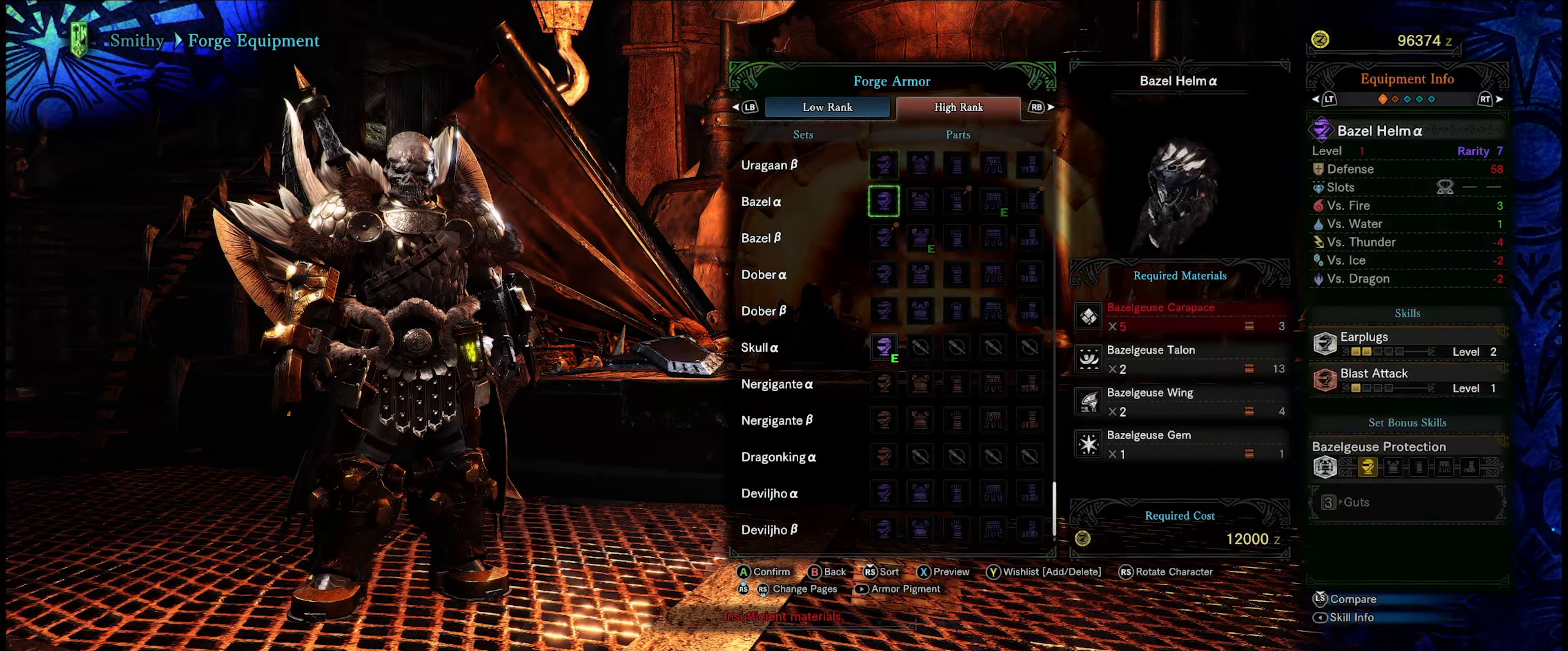
{"buttons": ["DPAD_DOWN"], "left_stick": "center", "right_stick": "center", "events": [[433, "DPAD_DOWN", "down"]]}
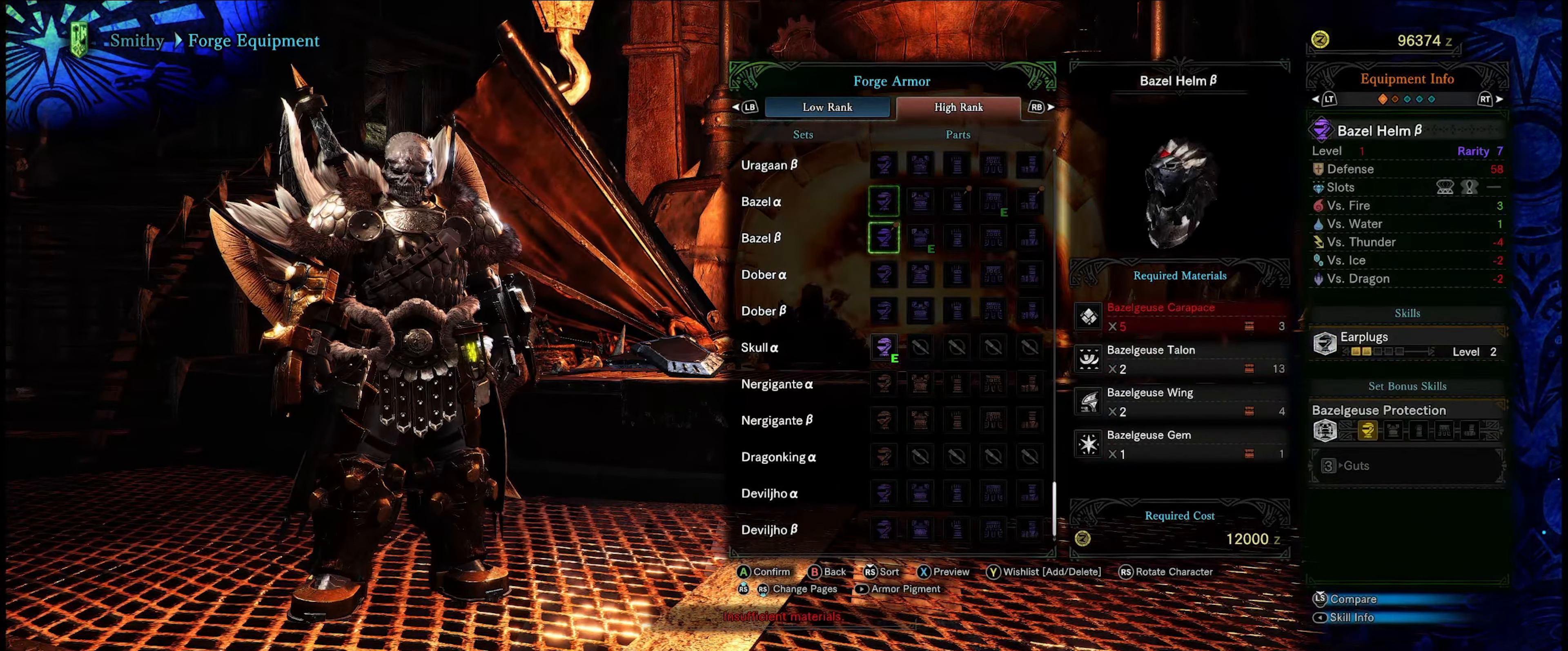
{"buttons": [], "left_stick": "center", "right_stick": "center", "events": [[67, "DPAD_DOWN", "up"]]}
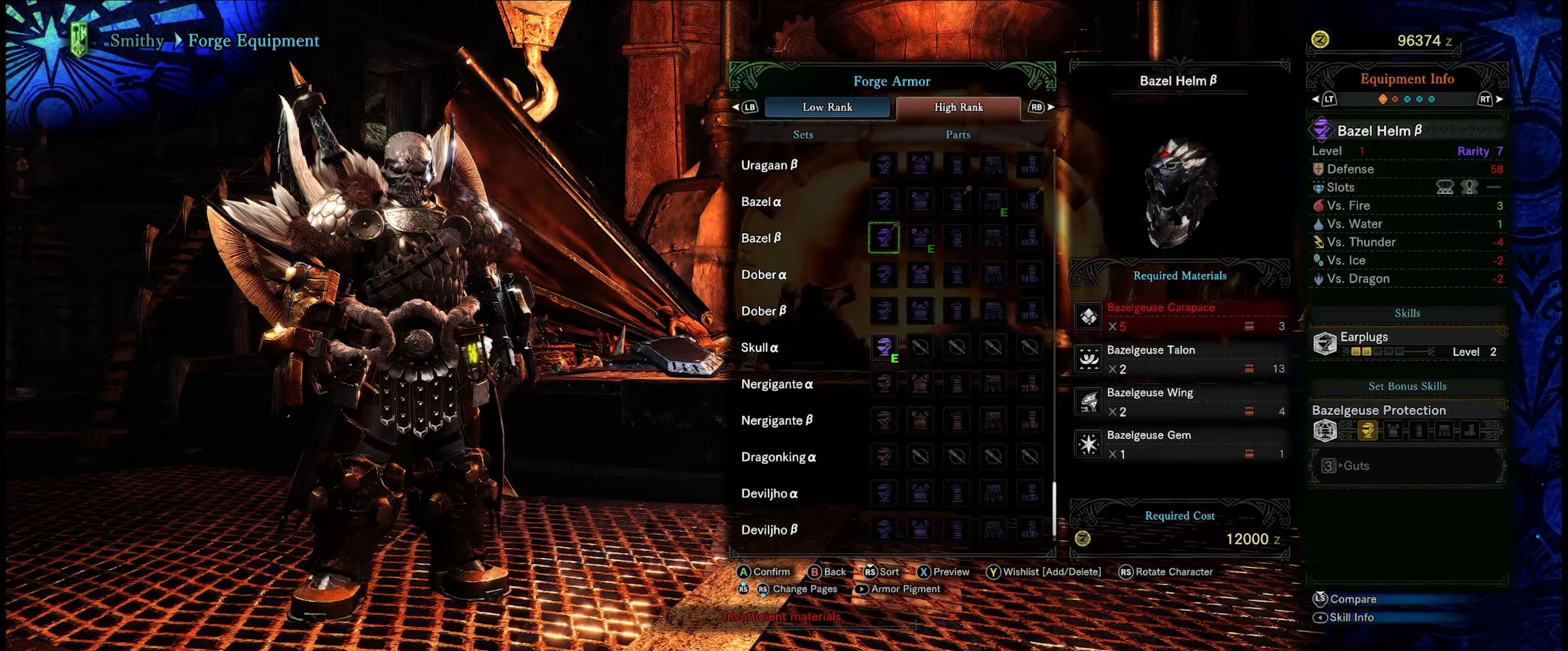
{"buttons": [], "left_stick": "center", "right_stick": "center", "events": []}
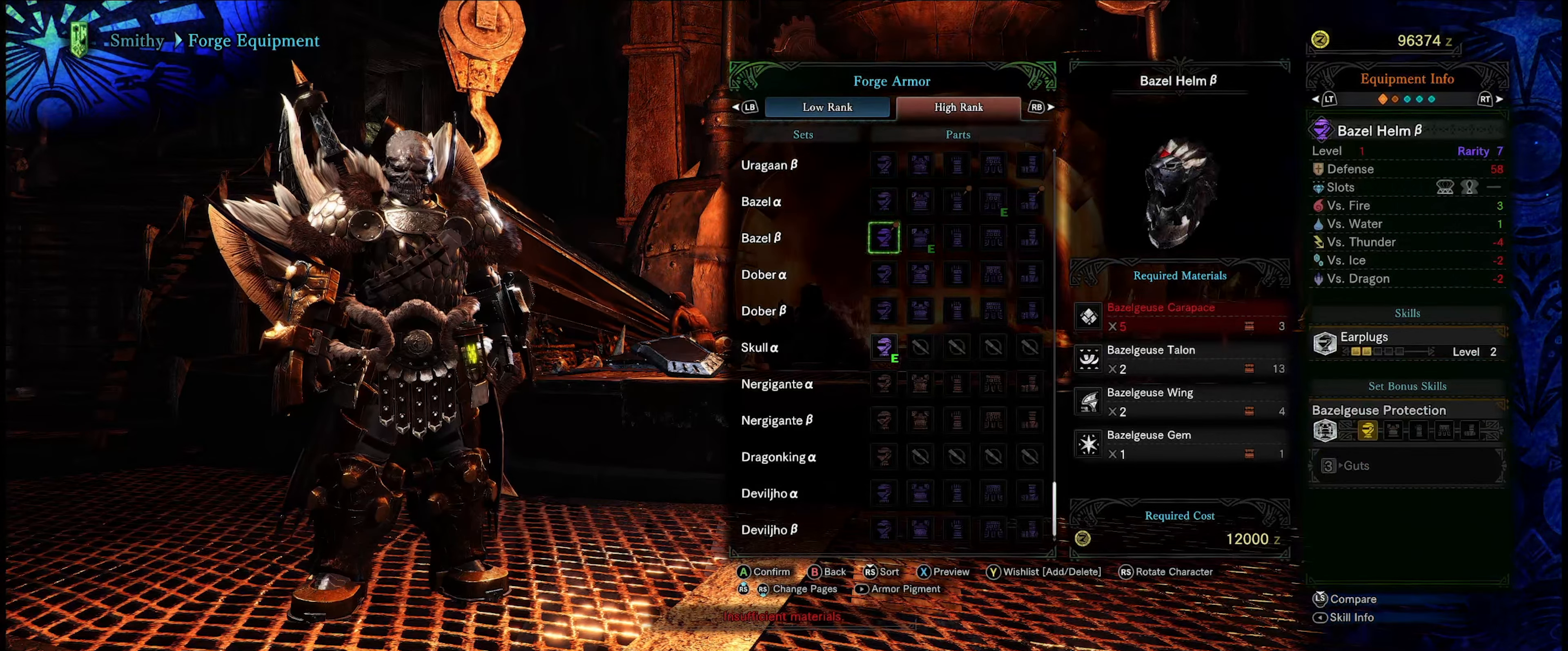
{"buttons": [], "left_stick": "center", "right_stick": "center", "events": []}
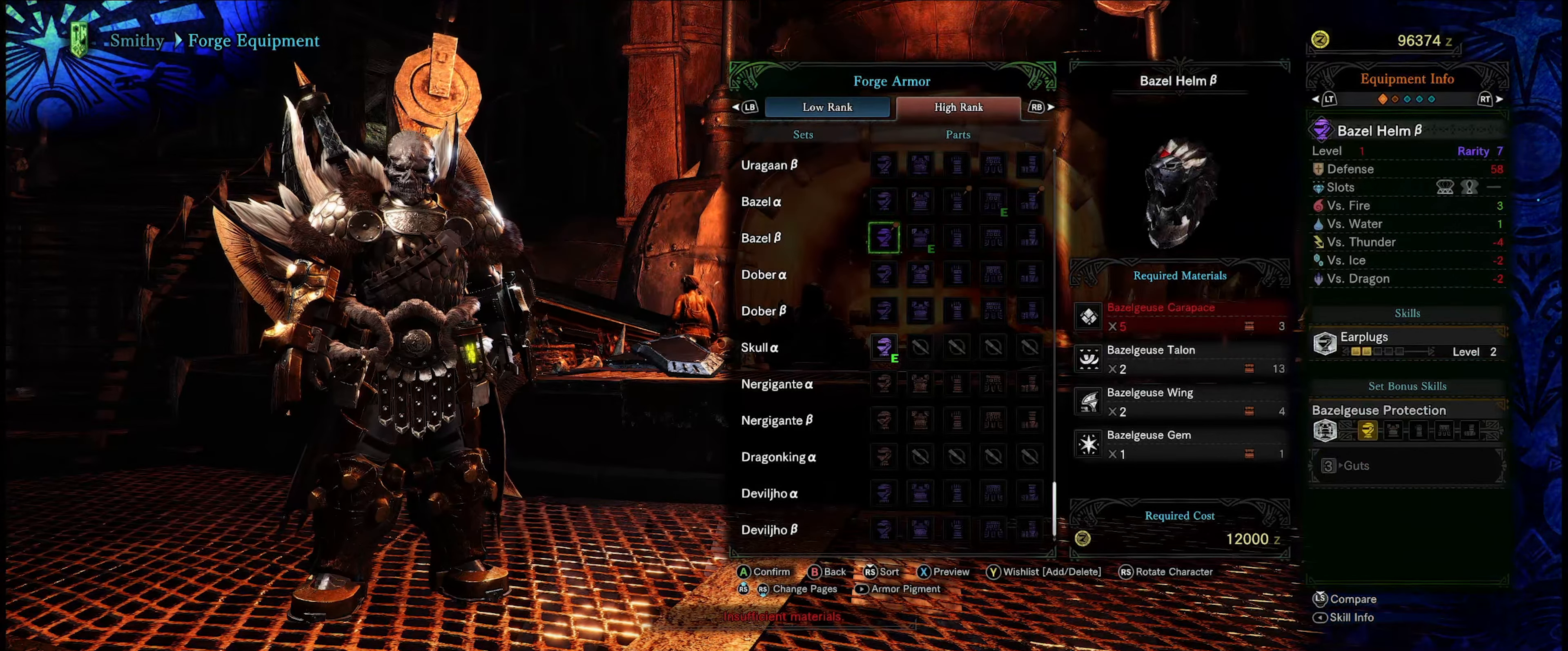
{"buttons": [], "left_stick": "center", "right_stick": "center", "events": []}
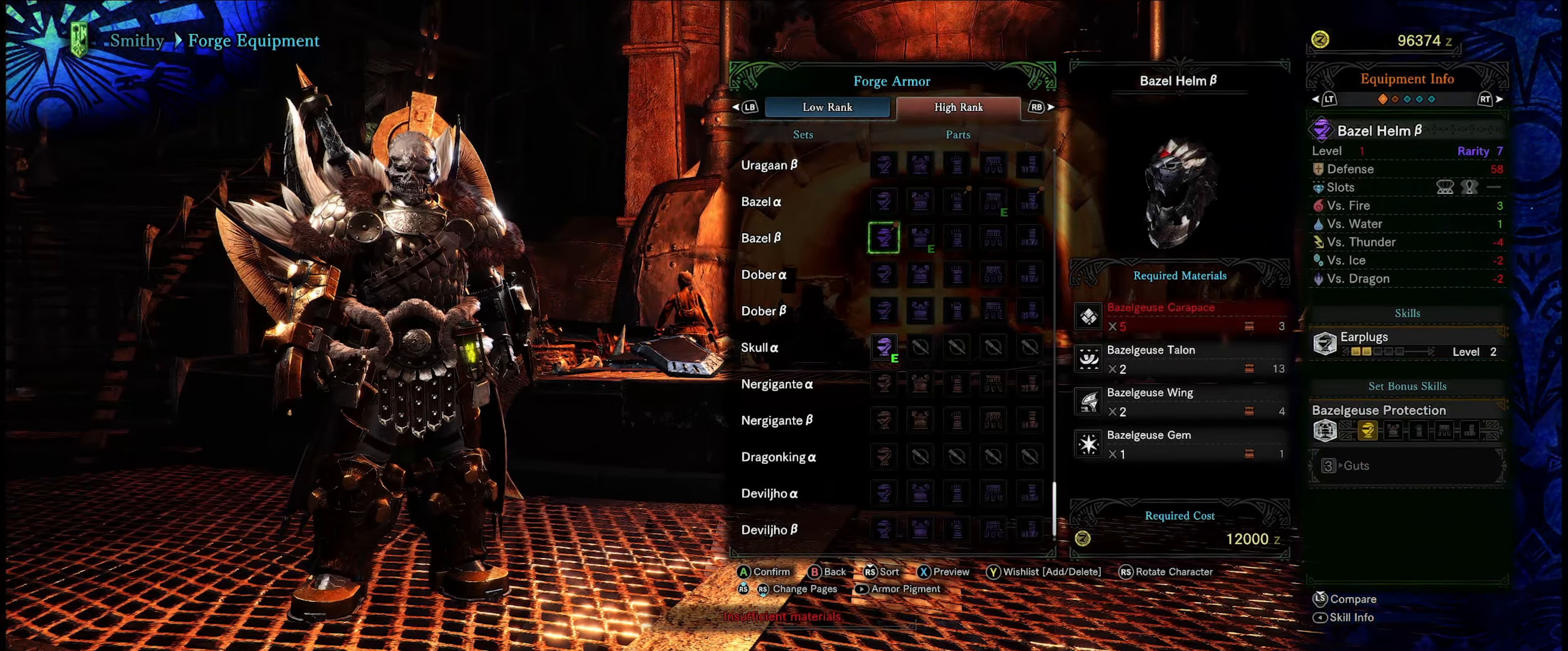
{"buttons": [], "left_stick": "center", "right_stick": "center", "events": []}
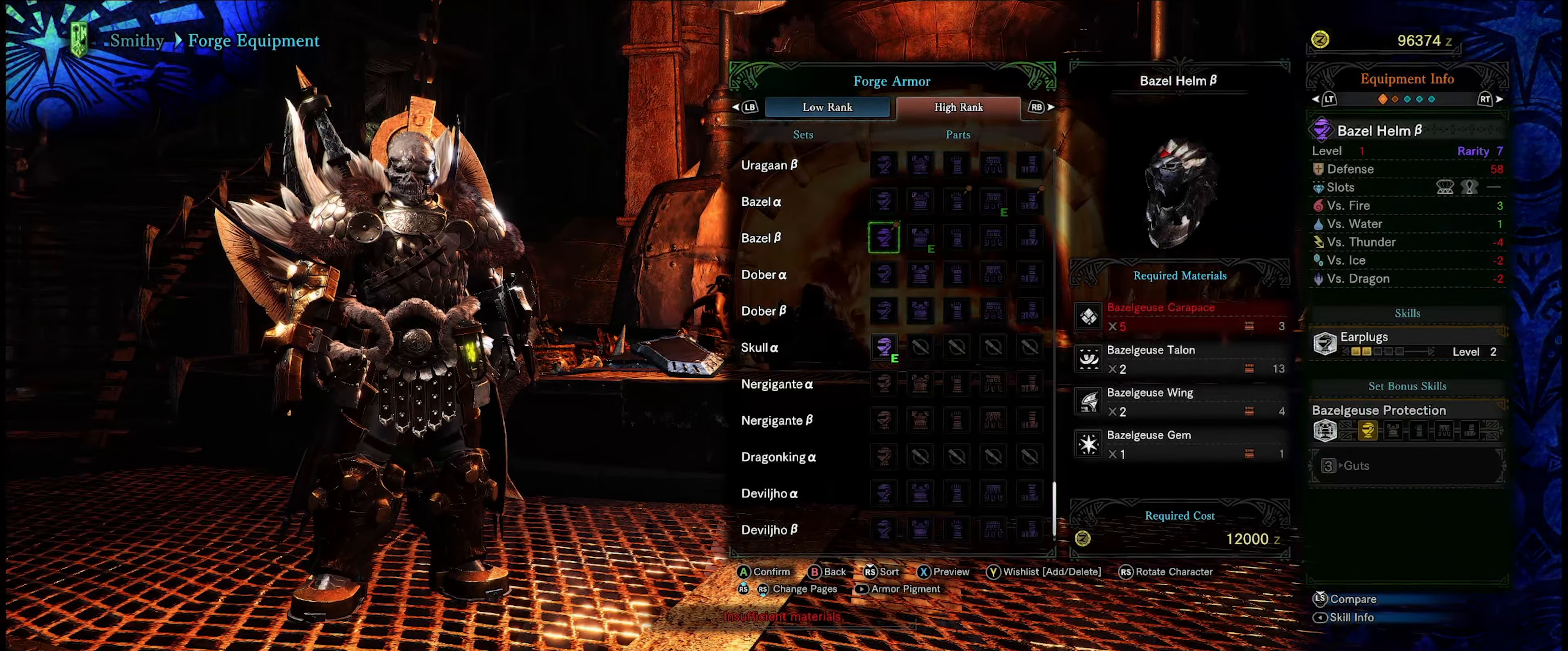
{"buttons": [], "left_stick": "center", "right_stick": "center", "events": []}
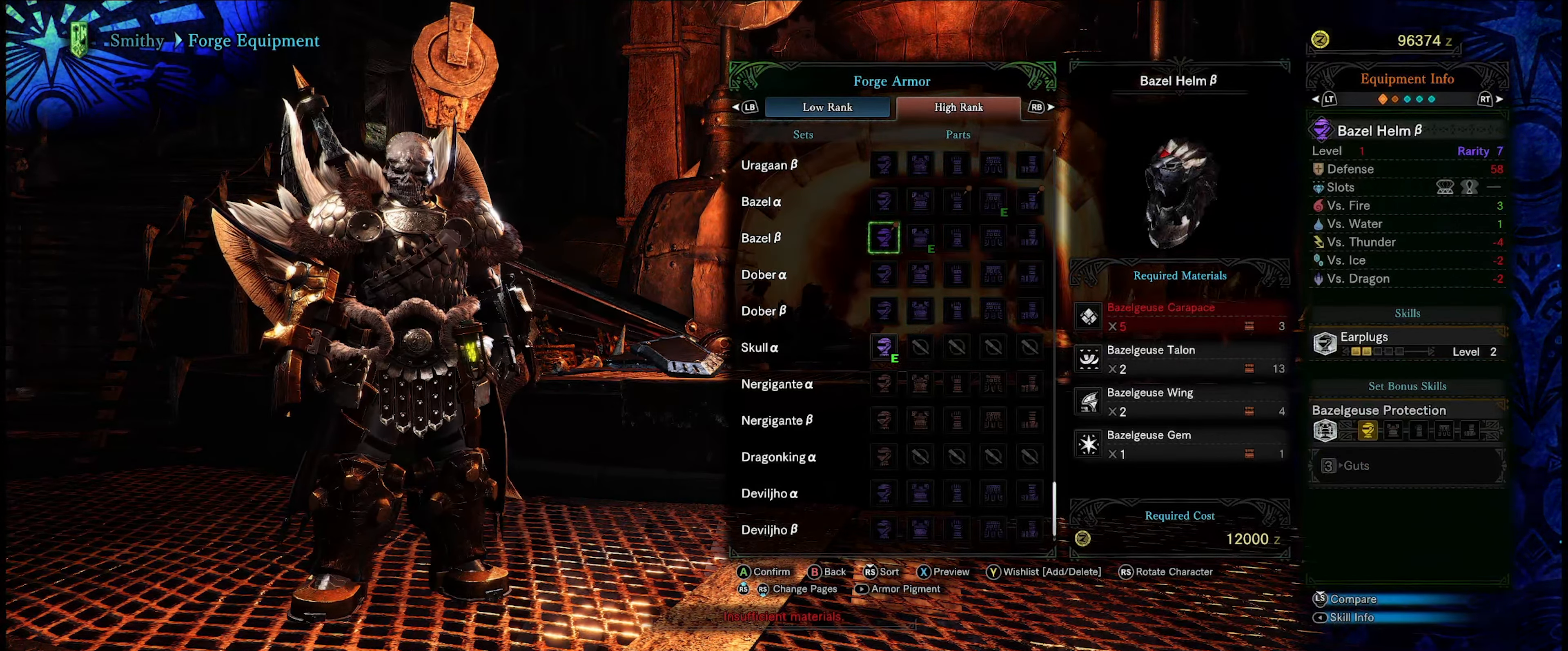
{"buttons": [], "left_stick": "center", "right_stick": "center", "events": []}
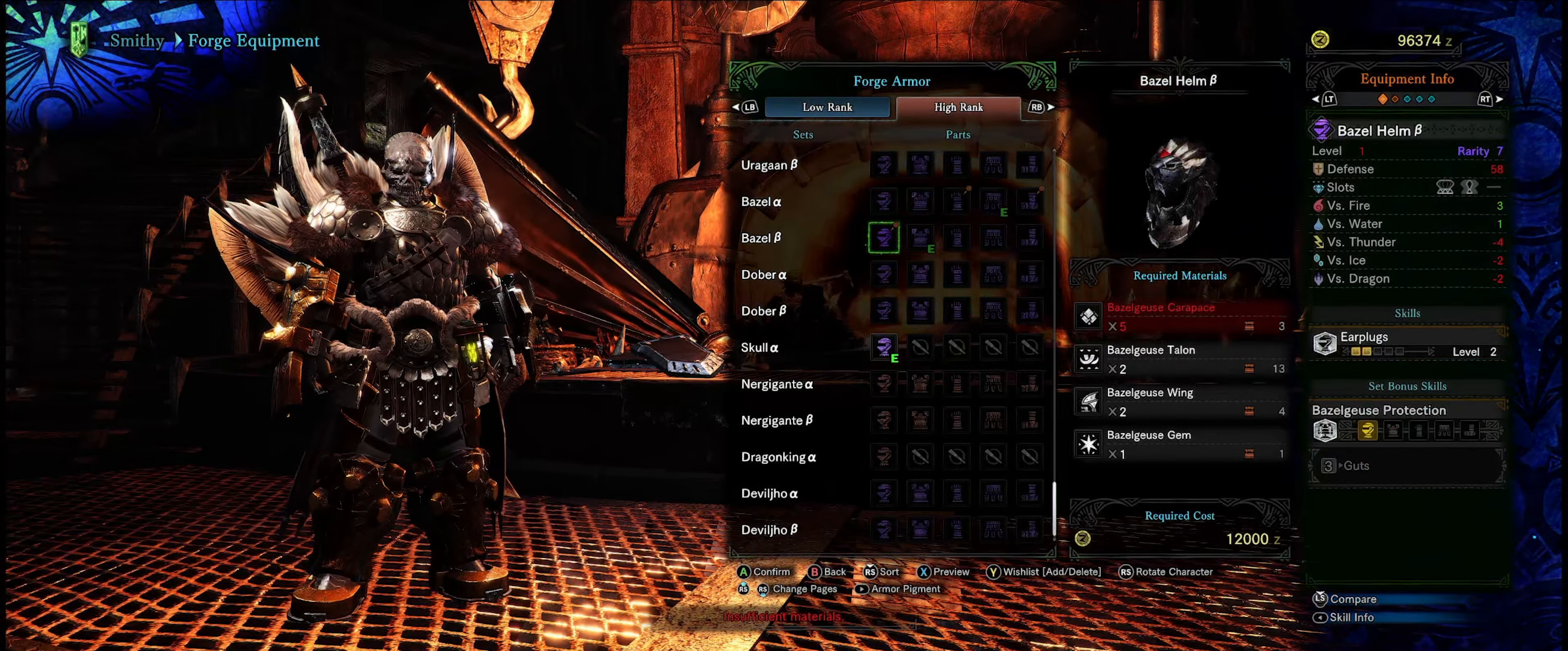
{"buttons": ["DPAD_RIGHT"], "left_stick": "center", "right_stick": "center", "events": [[467, "DPAD_RIGHT", "down"]]}
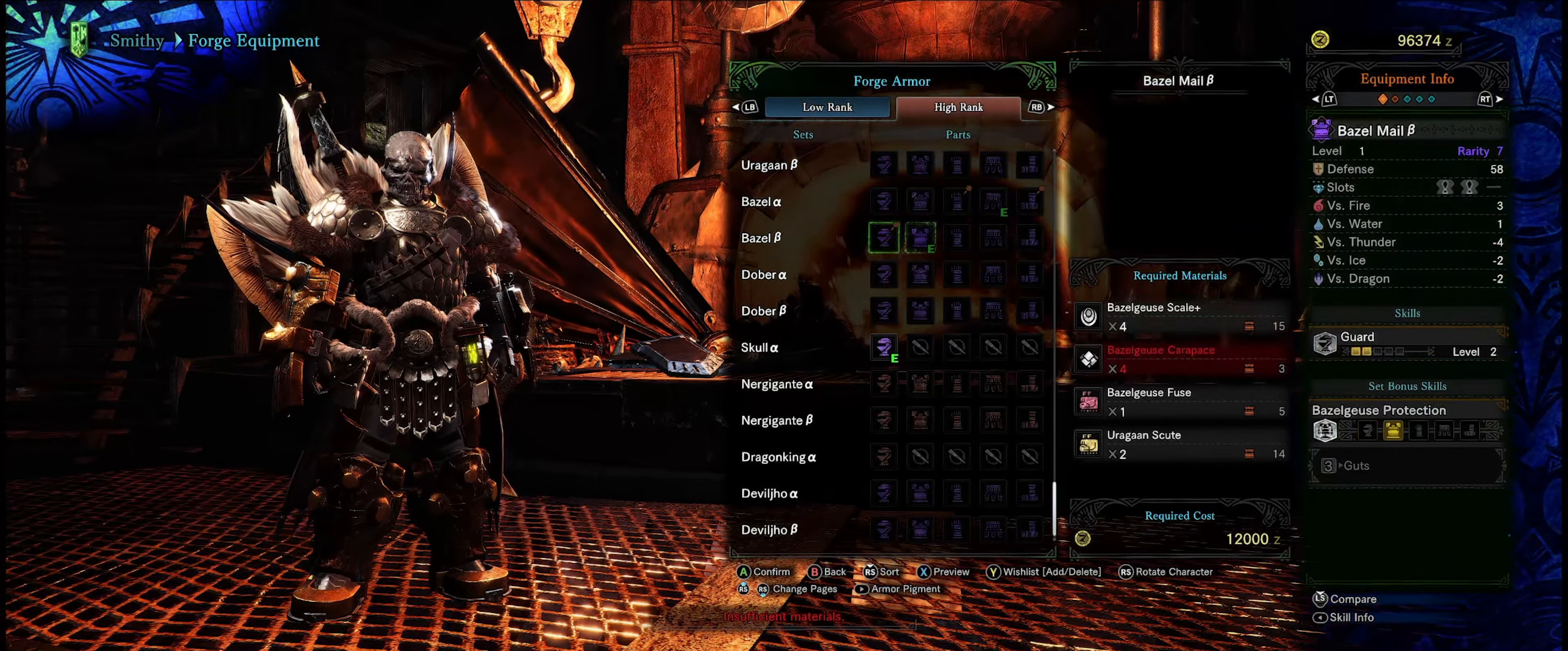
{"buttons": [], "left_stick": "center", "right_stick": "center", "events": [[67, "DPAD_RIGHT", "up"], [134, "DPAD_RIGHT", "down"], [267, "DPAD_RIGHT", "up"], [383, "DPAD_UP", "down"], [500, "DPAD_UP", "up"]]}
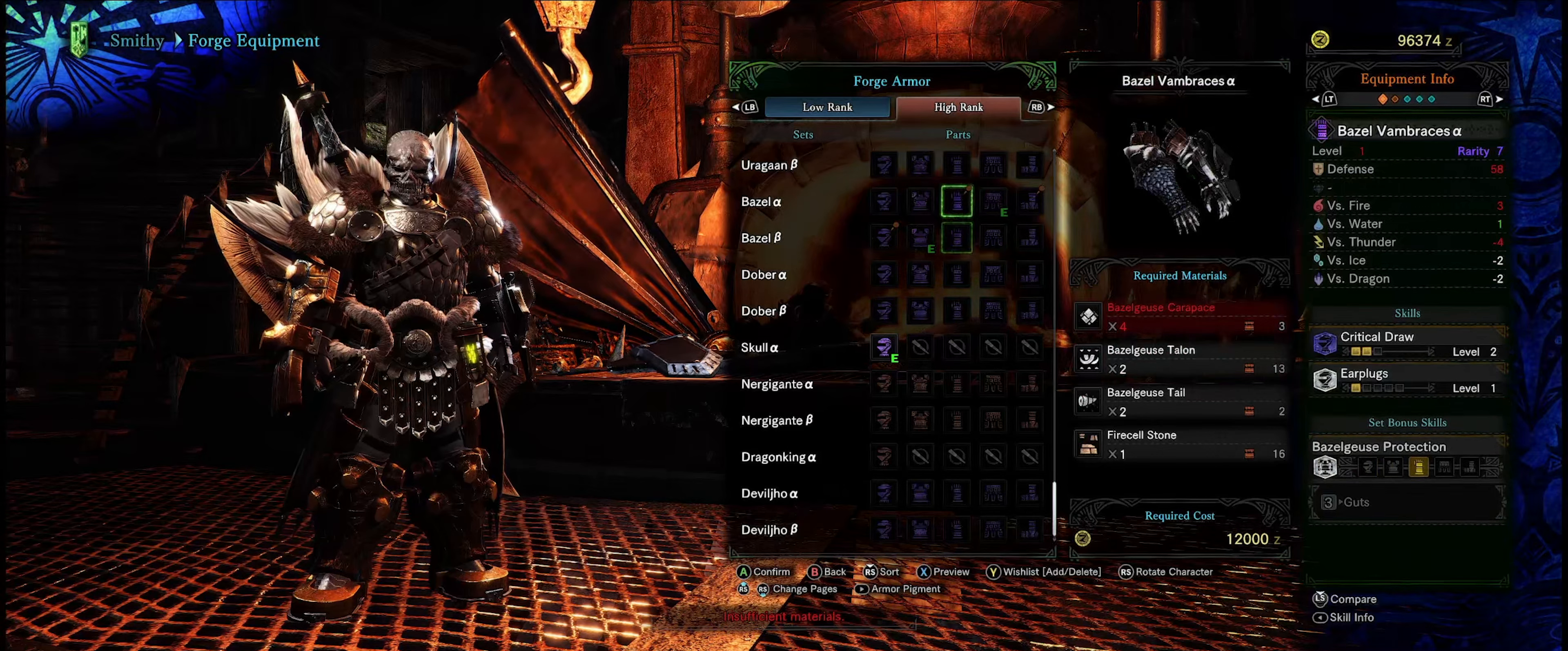
{"buttons": [], "left_stick": "center", "right_stick": "center", "events": []}
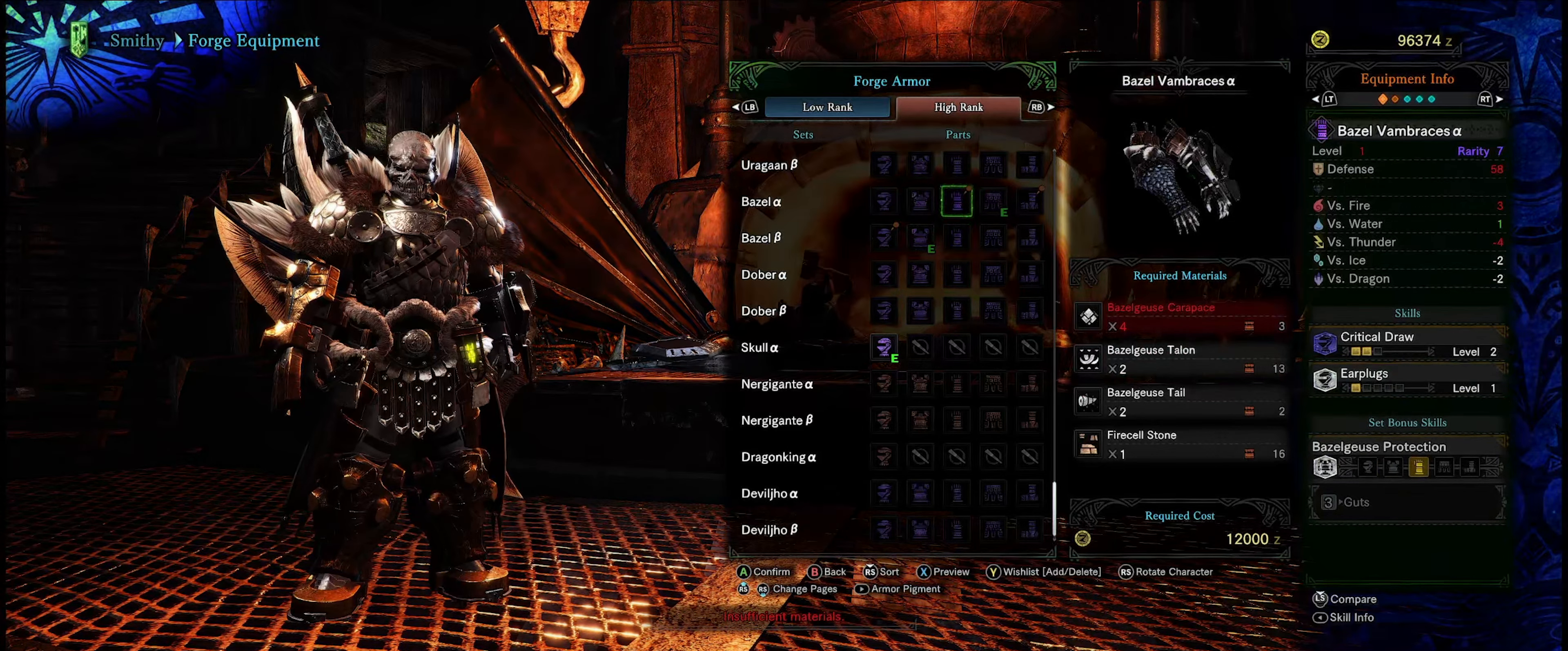
{"buttons": [], "left_stick": "center", "right_stick": "center", "events": []}
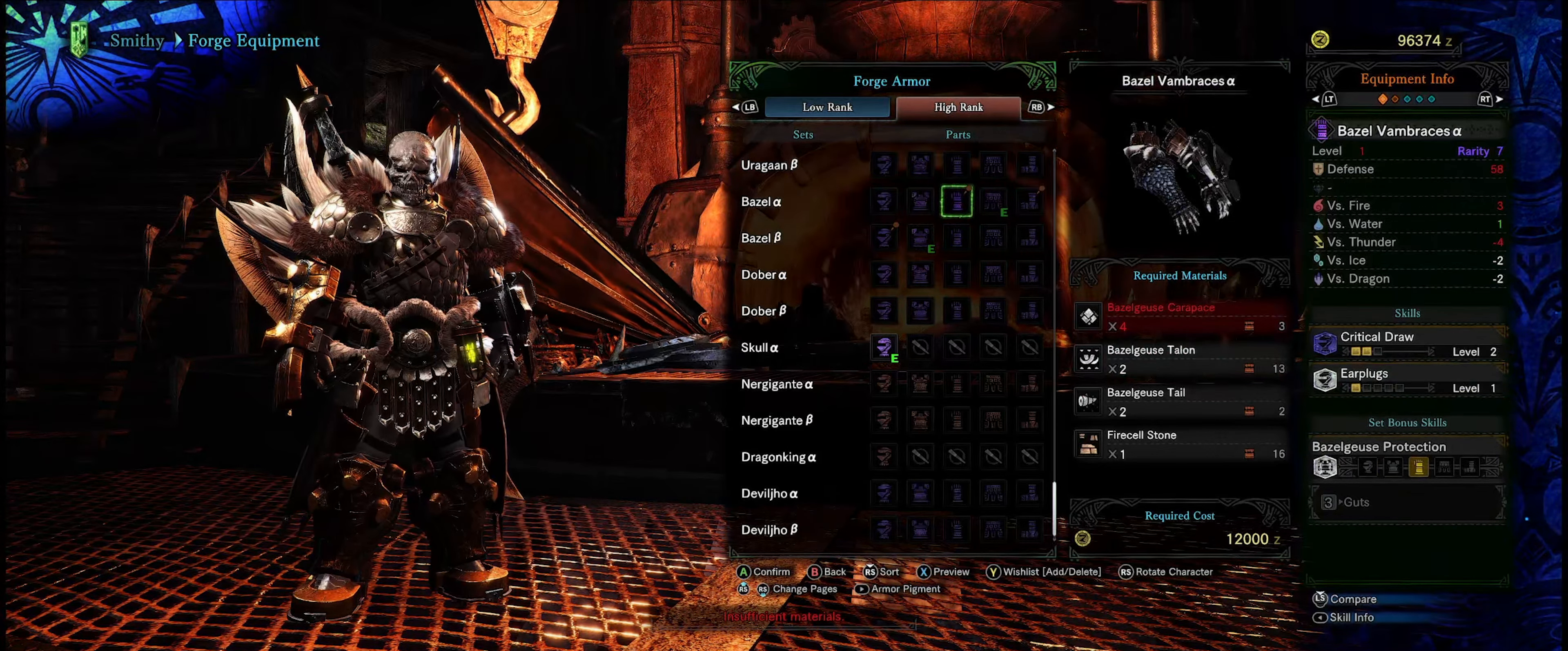
{"buttons": [], "left_stick": "center", "right_stick": "center", "events": []}
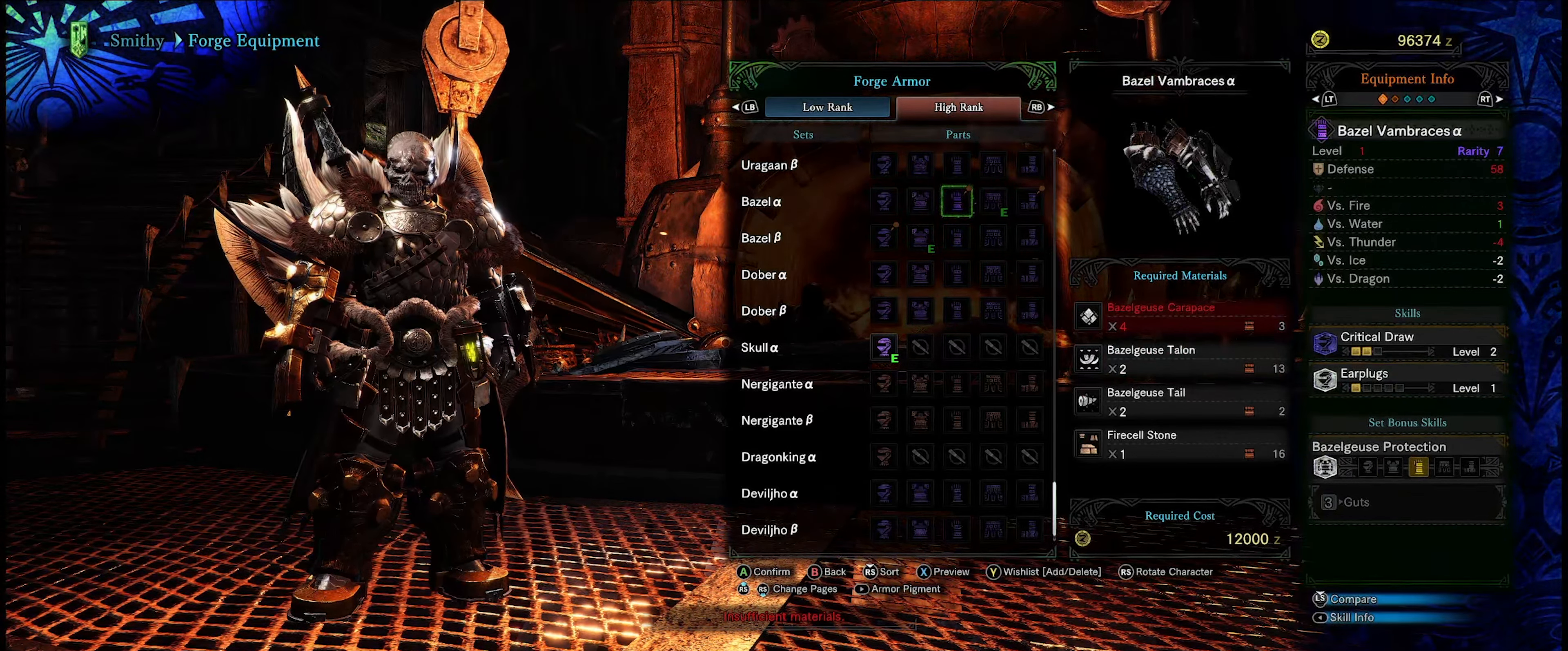
{"buttons": [], "left_stick": "center", "right_stick": "center", "events": []}
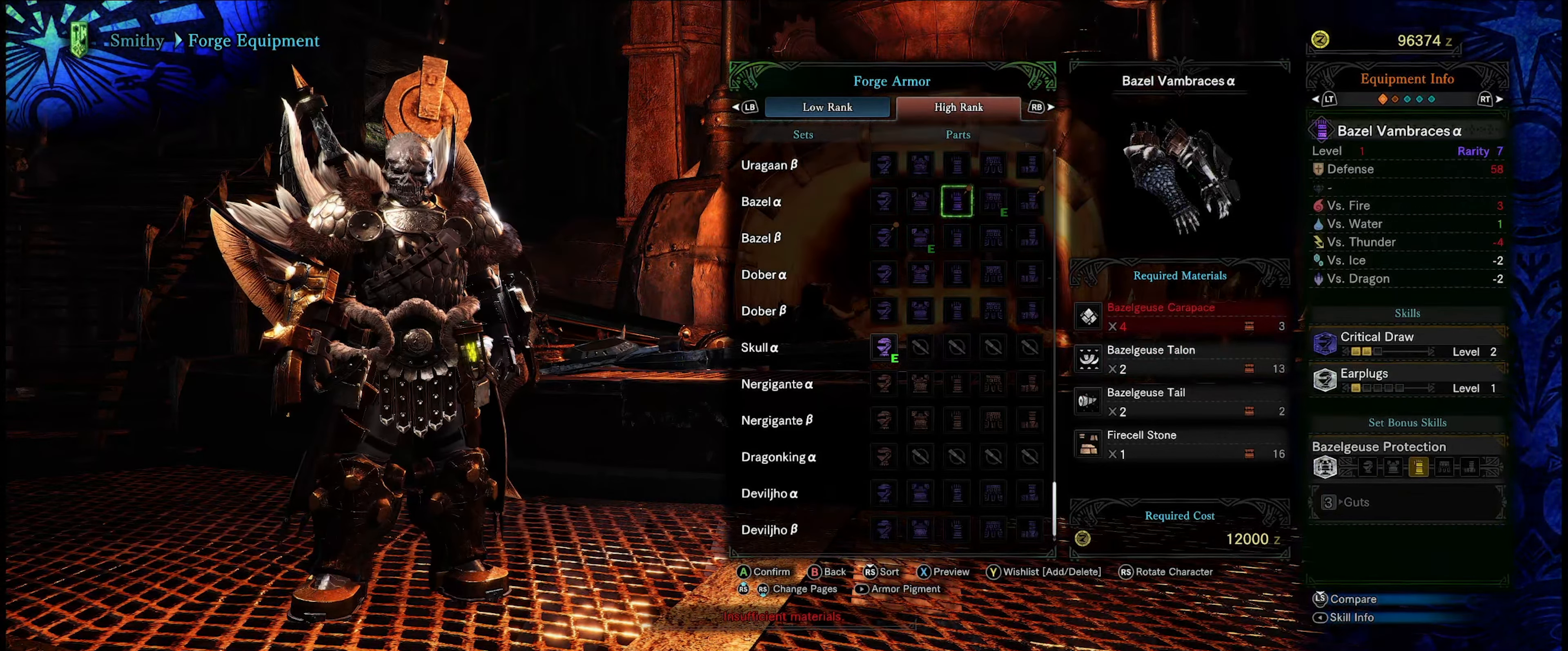
{"buttons": [], "left_stick": "center", "right_stick": "center", "events": [[350, "DPAD_RIGHT", "down"], [450, "DPAD_RIGHT", "up"]]}
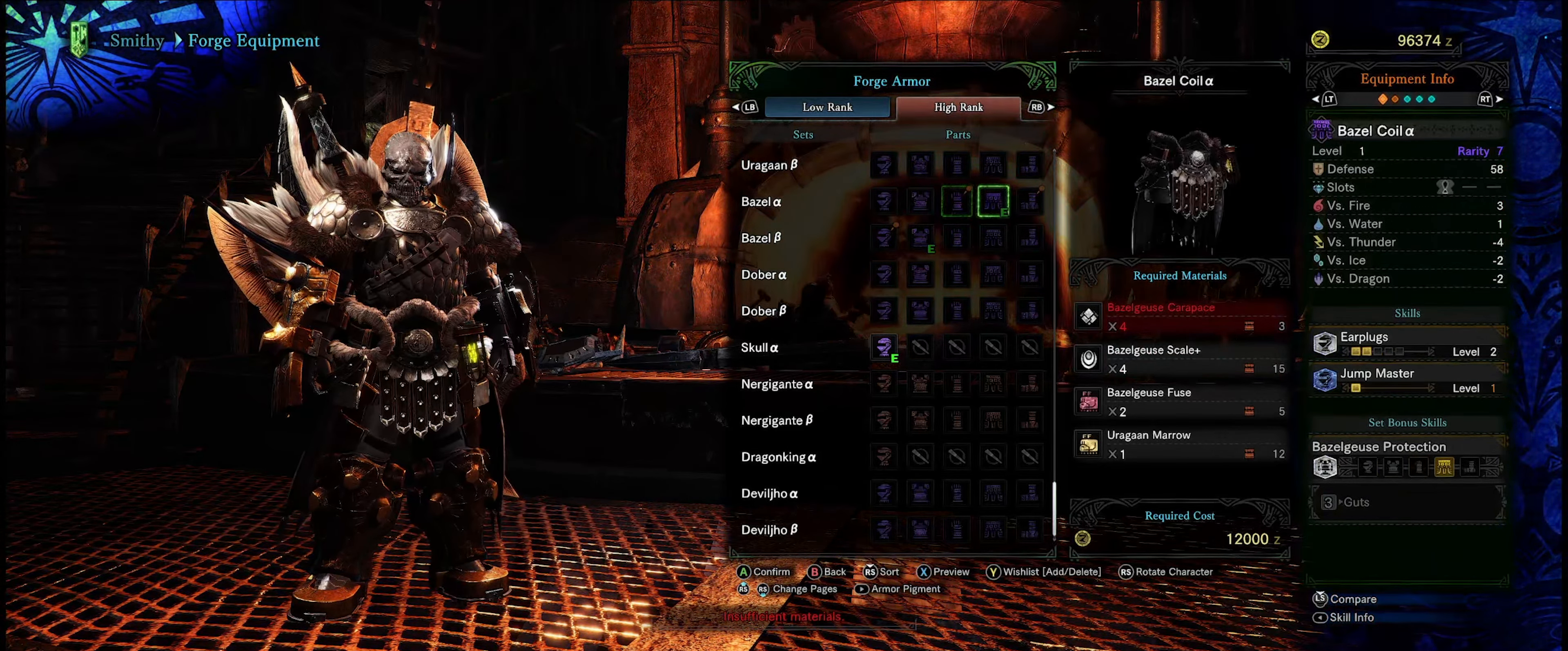
{"buttons": [], "left_stick": "center", "right_stick": "center", "events": [[16, "DPAD_RIGHT", "down"], [166, "DPAD_RIGHT", "up"]]}